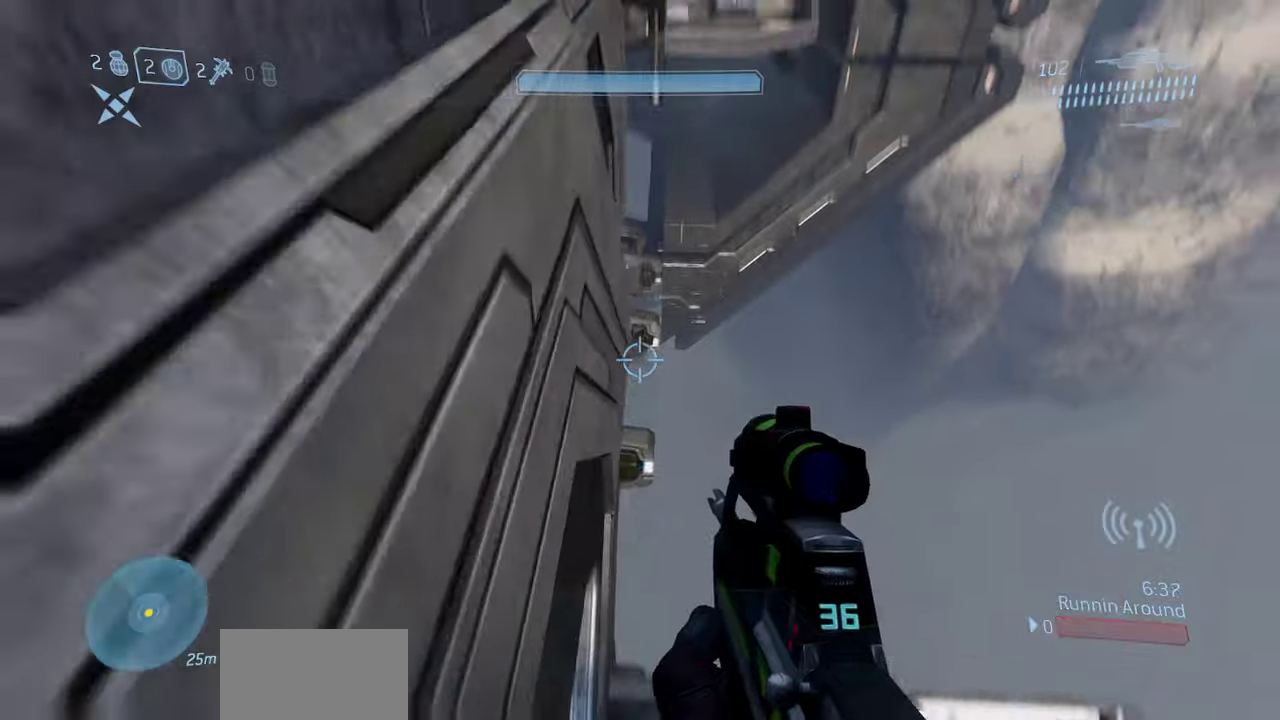
Gameplay with a controller (Xbox layout); each line is a JSON object with the inputs held at the frame after it (dt_ms = milliseconds from this image to that frame). "events" lists button and stick changes between this image and that frame as [ms after this image, input, new state], when the widget could be followed in between.
{"dt_ms": 400, "buttons": [], "left_stick": "up", "right_stick": "down"}
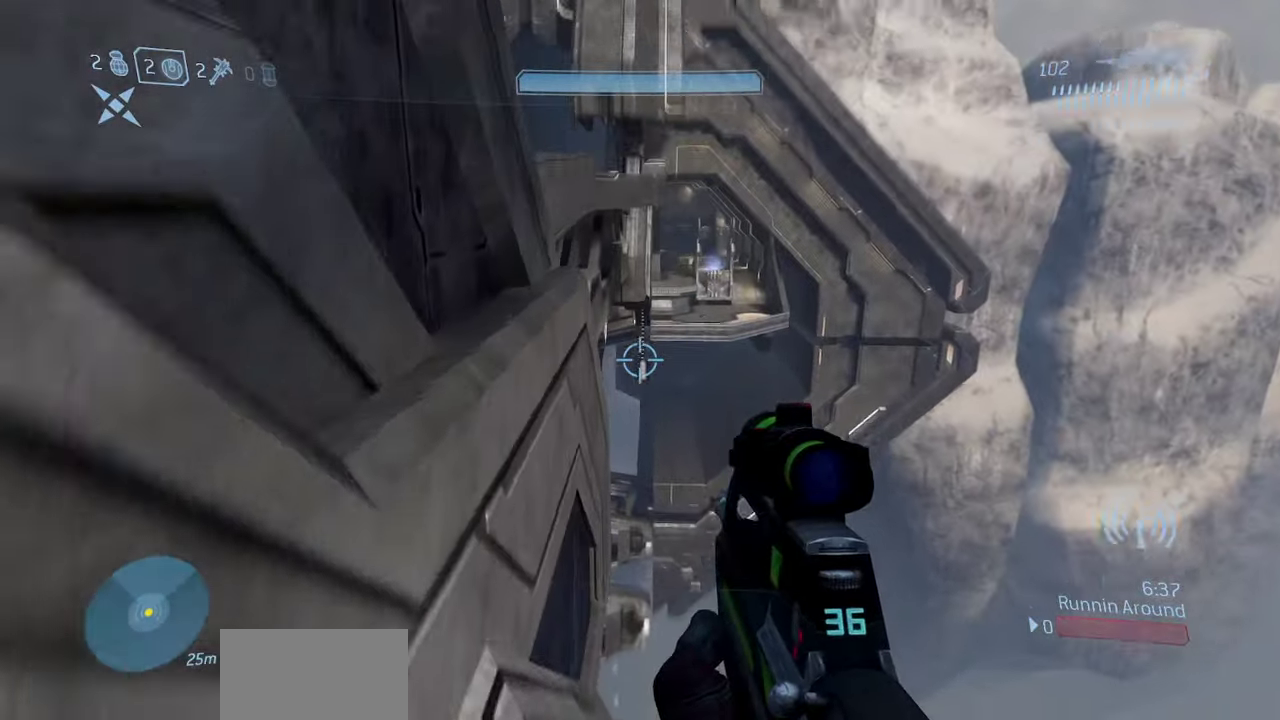
{"dt_ms": 400, "buttons": ["L3"], "left_stick": "up-left", "right_stick": "up"}
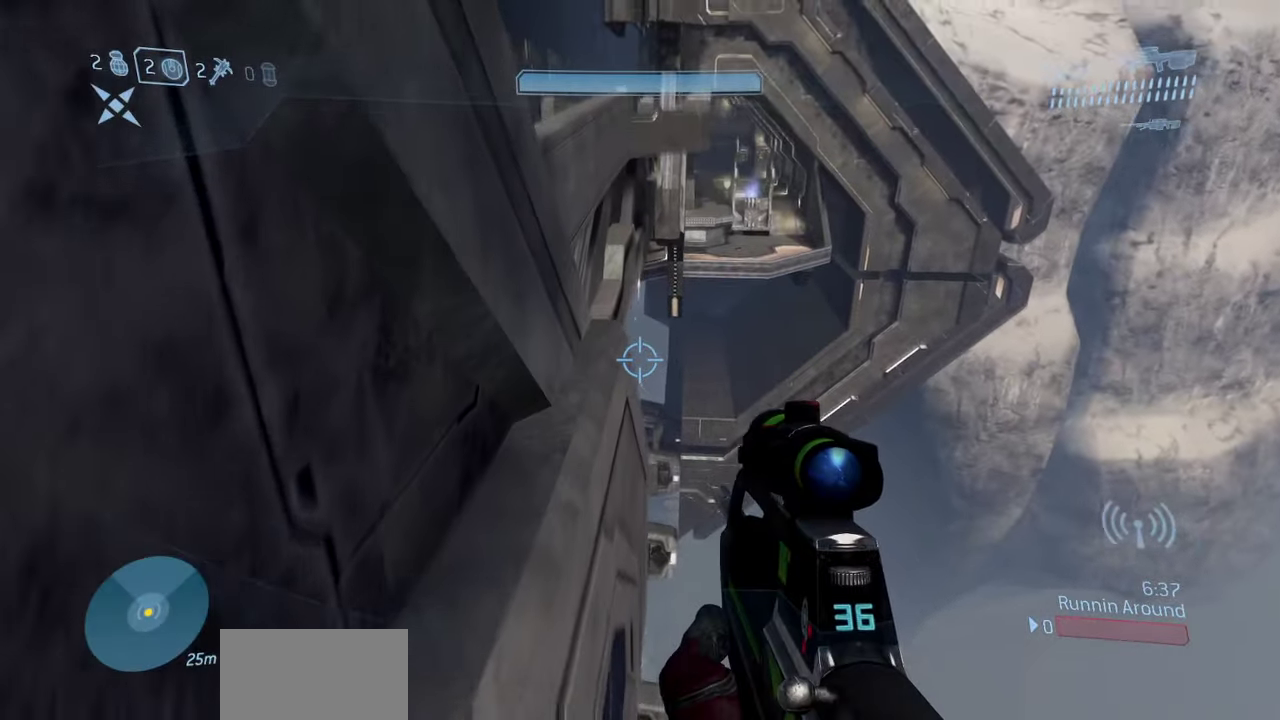
{"dt_ms": 700, "buttons": ["A"], "left_stick": "up-left", "right_stick": "center"}
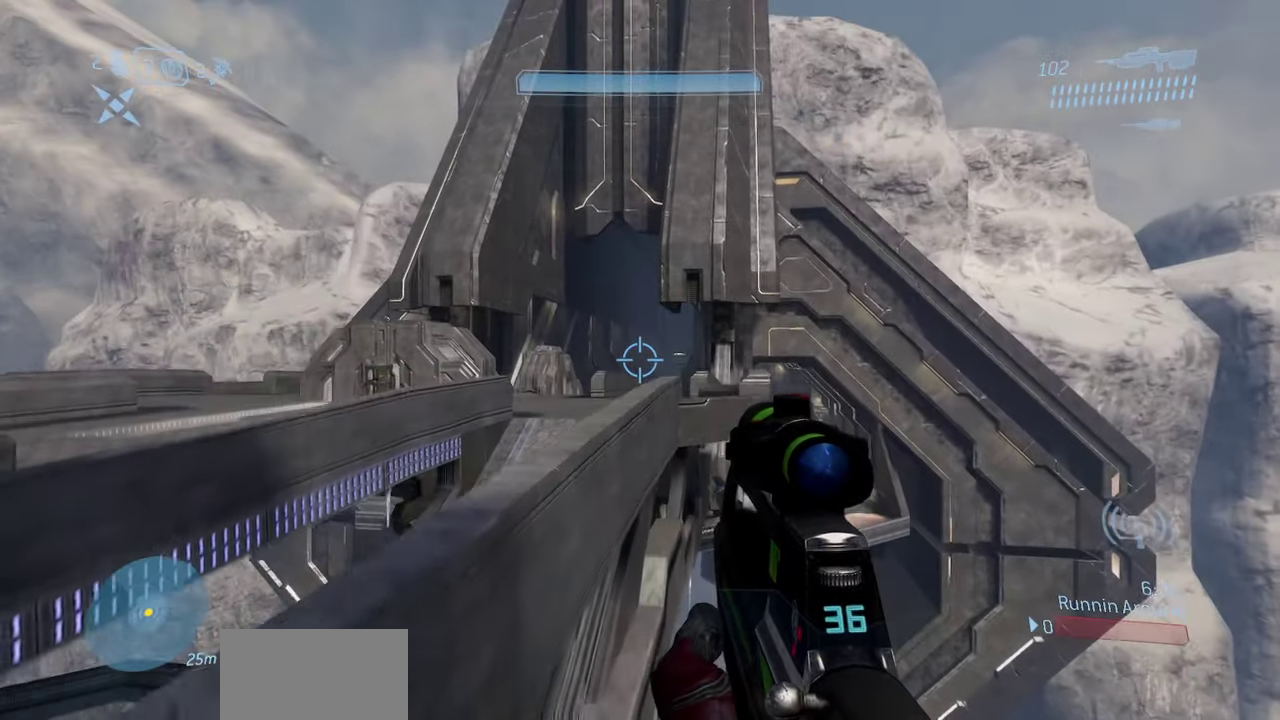
{"dt_ms": 400, "buttons": [], "left_stick": "up", "right_stick": "down"}
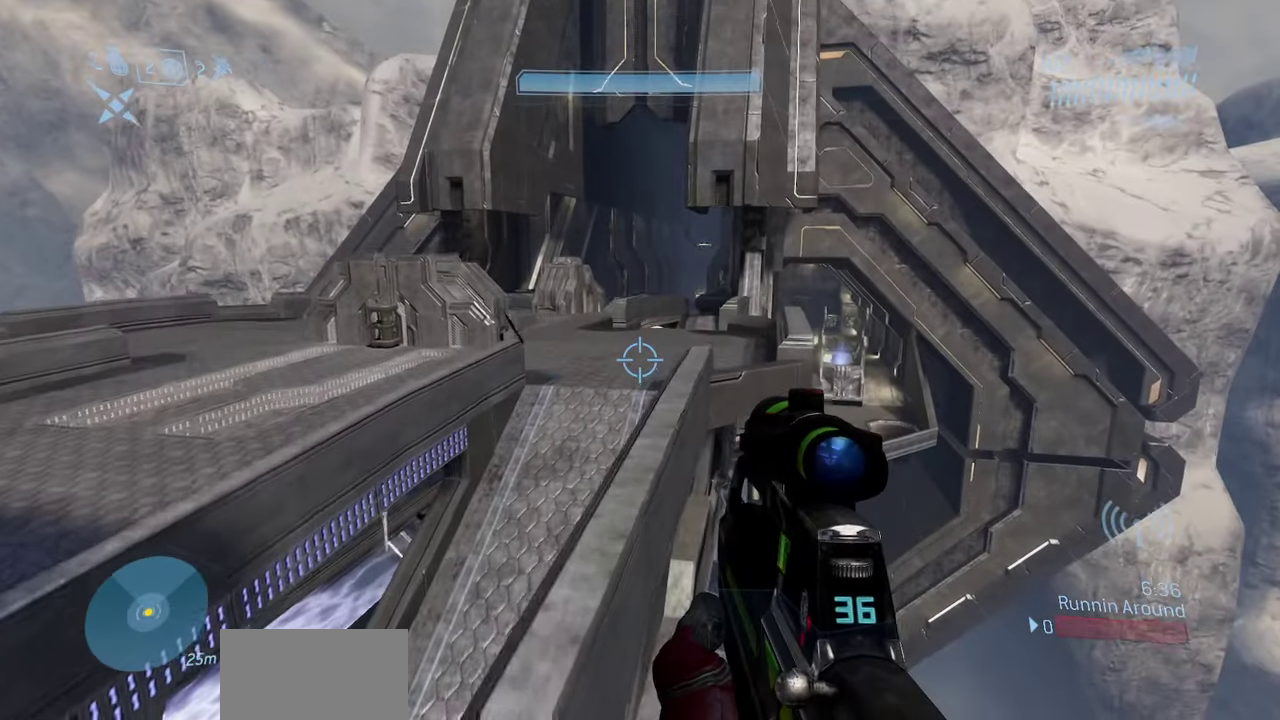
{"dt_ms": 300, "buttons": [], "left_stick": "up", "right_stick": "center"}
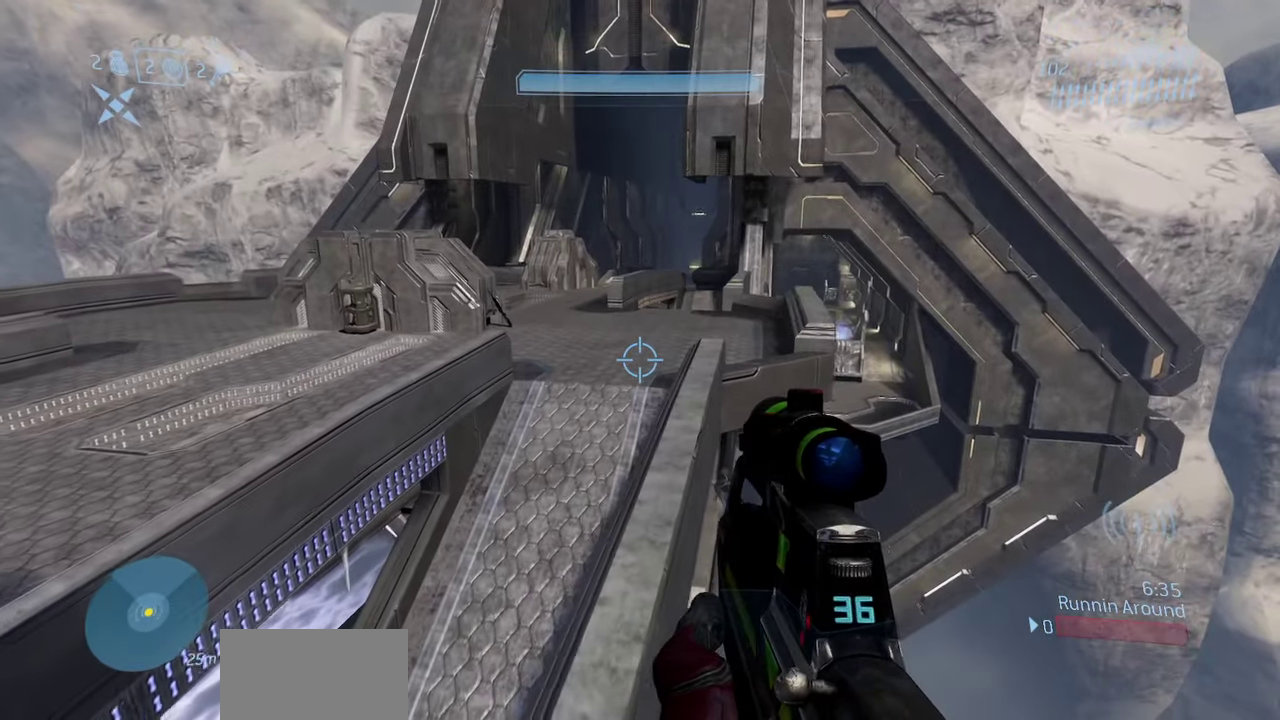
{"dt_ms": 800, "buttons": [], "left_stick": "up", "right_stick": "down-right", "events": [[167, "right_stick", "up"], [383, "right_stick", "center"], [700, "right_stick", "down-right"]]}
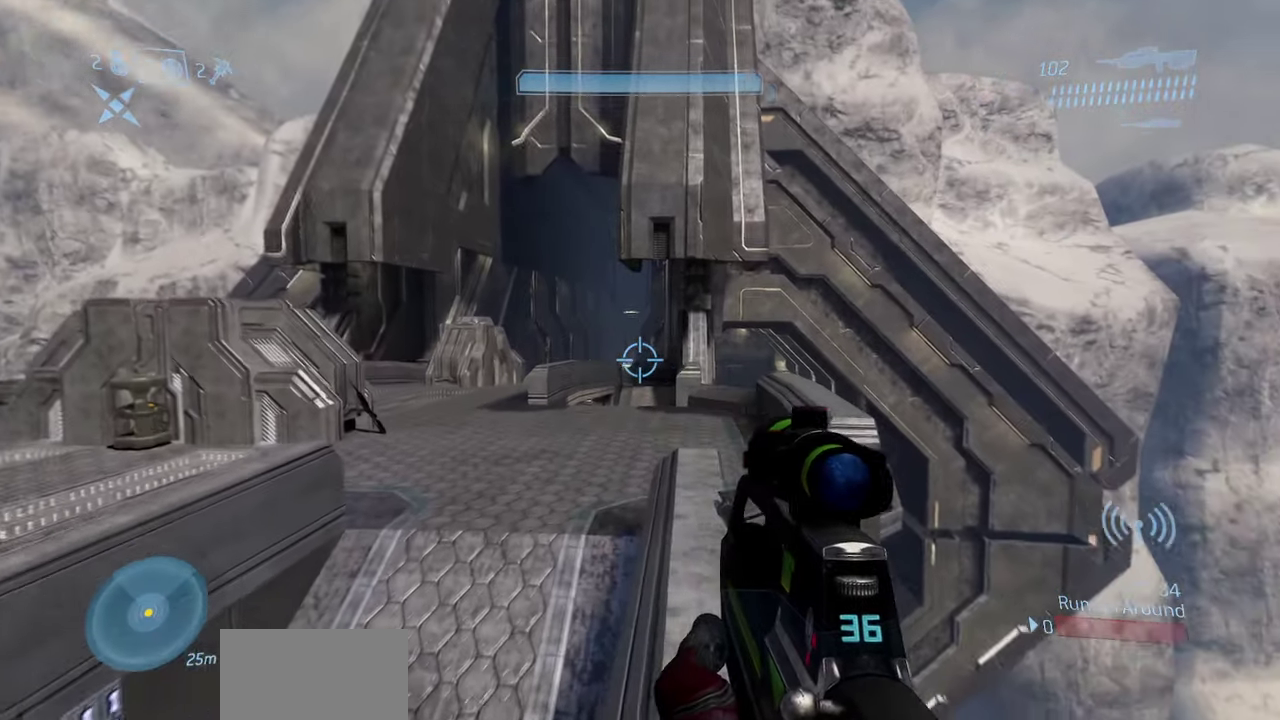
{"dt_ms": 400, "buttons": [], "left_stick": "center", "right_stick": "right", "events": [[83, "right_stick", "right"], [183, "left_stick", "up-left"], [383, "left_stick", "center"]]}
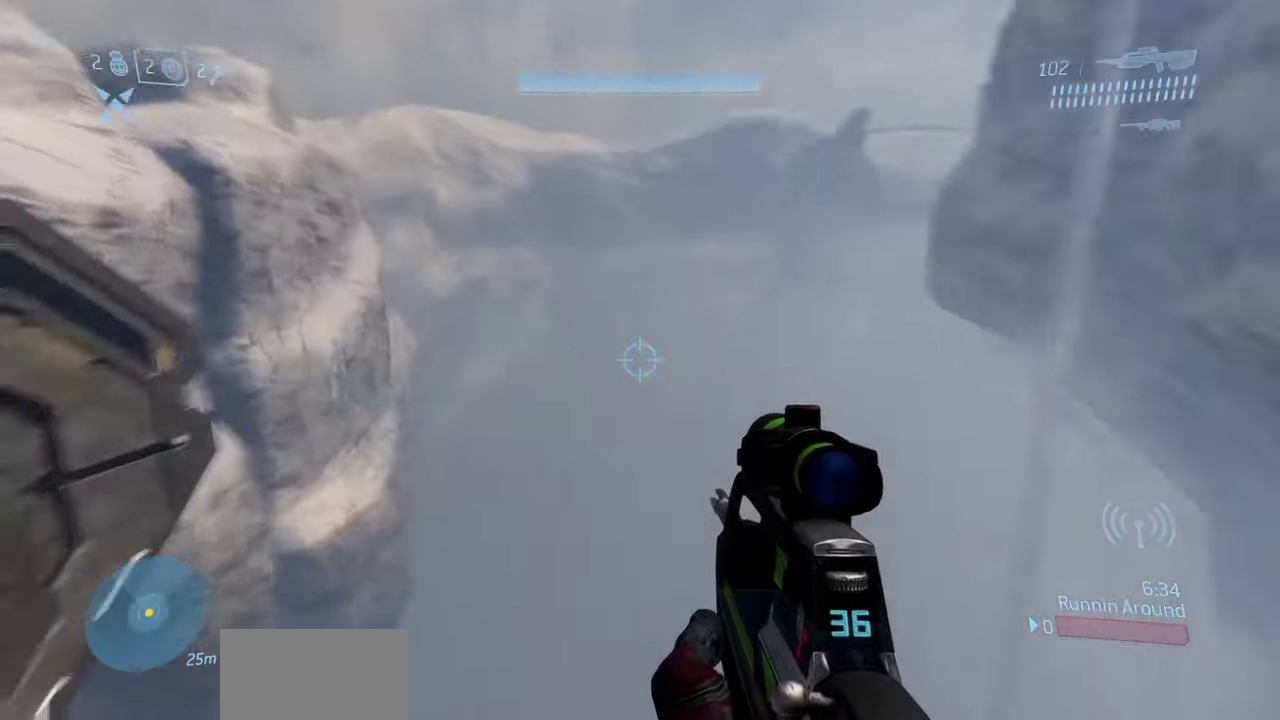
{"dt_ms": 400, "buttons": [], "left_stick": "center", "right_stick": "center", "events": [[367, "right_stick", "center"]]}
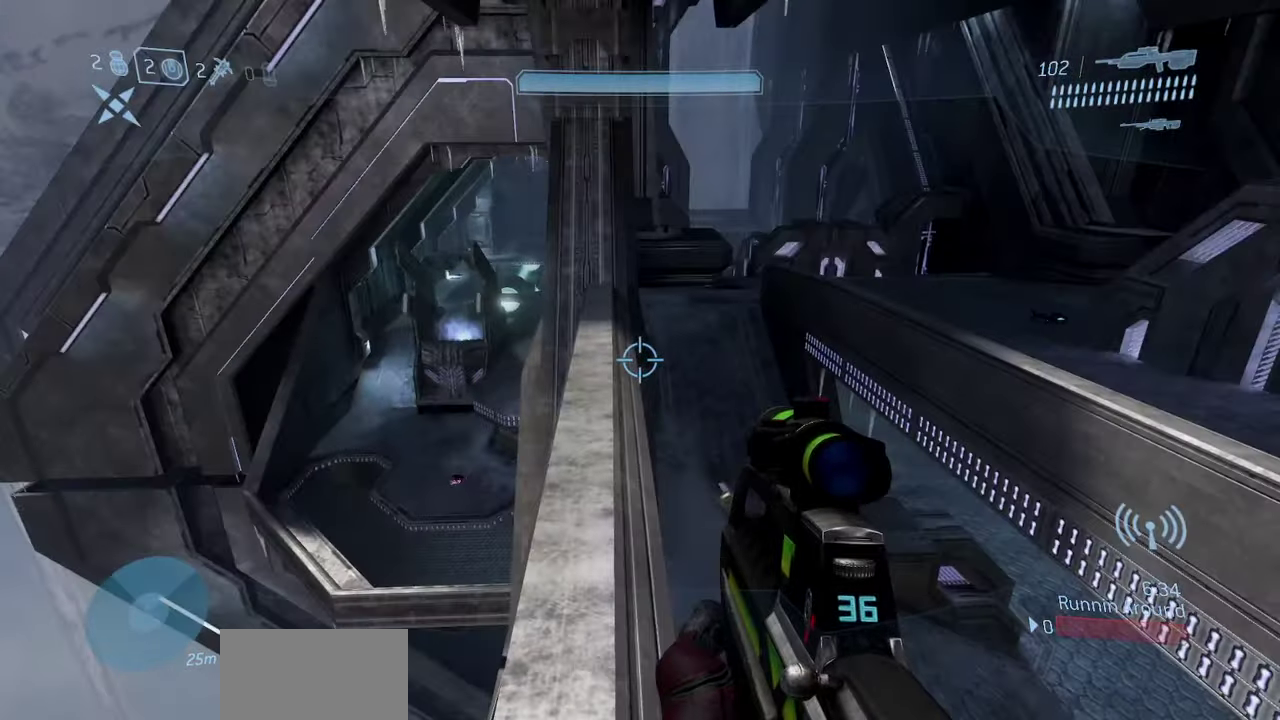
{"dt_ms": 600, "buttons": [], "left_stick": "center", "right_stick": "center", "events": [[250, "right_stick", "up-left"], [283, "left_stick", "up-left"], [417, "left_stick", "center"], [600, "right_stick", "center"]]}
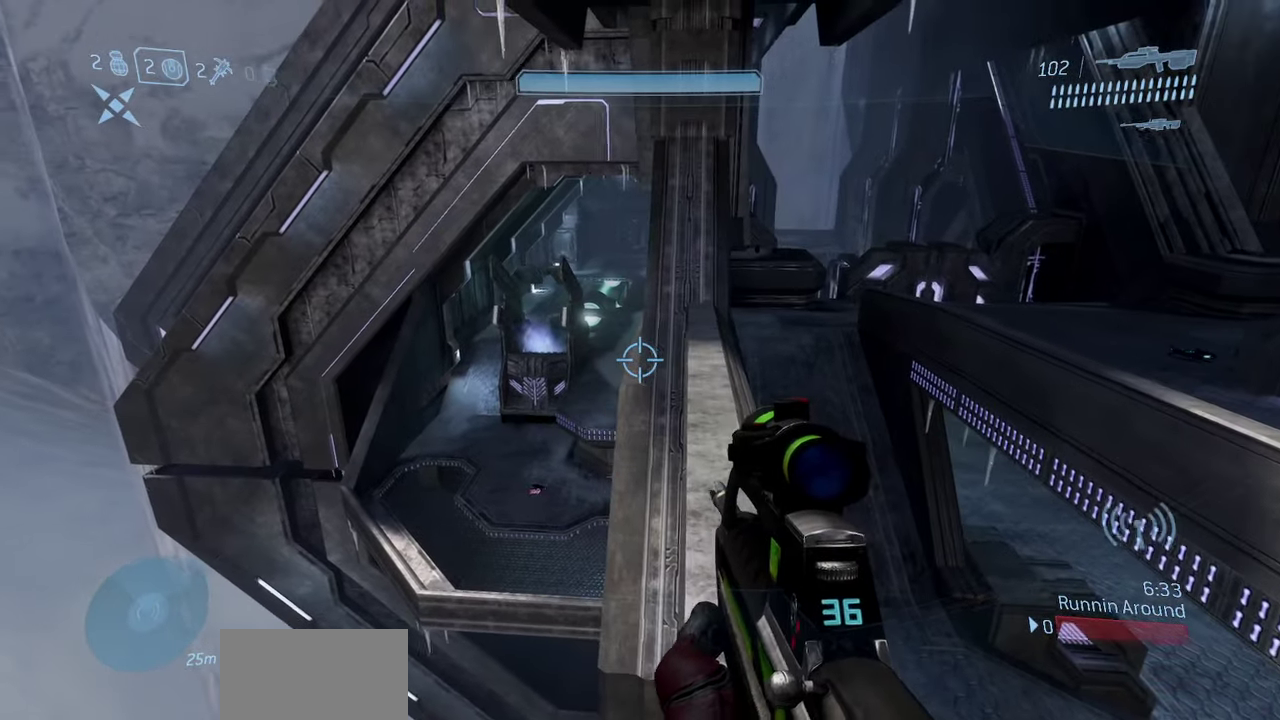
{"dt_ms": 300, "buttons": [], "left_stick": "center", "right_stick": "center", "events": [[50, "left_stick", "up-left"], [133, "left_stick", "center"]]}
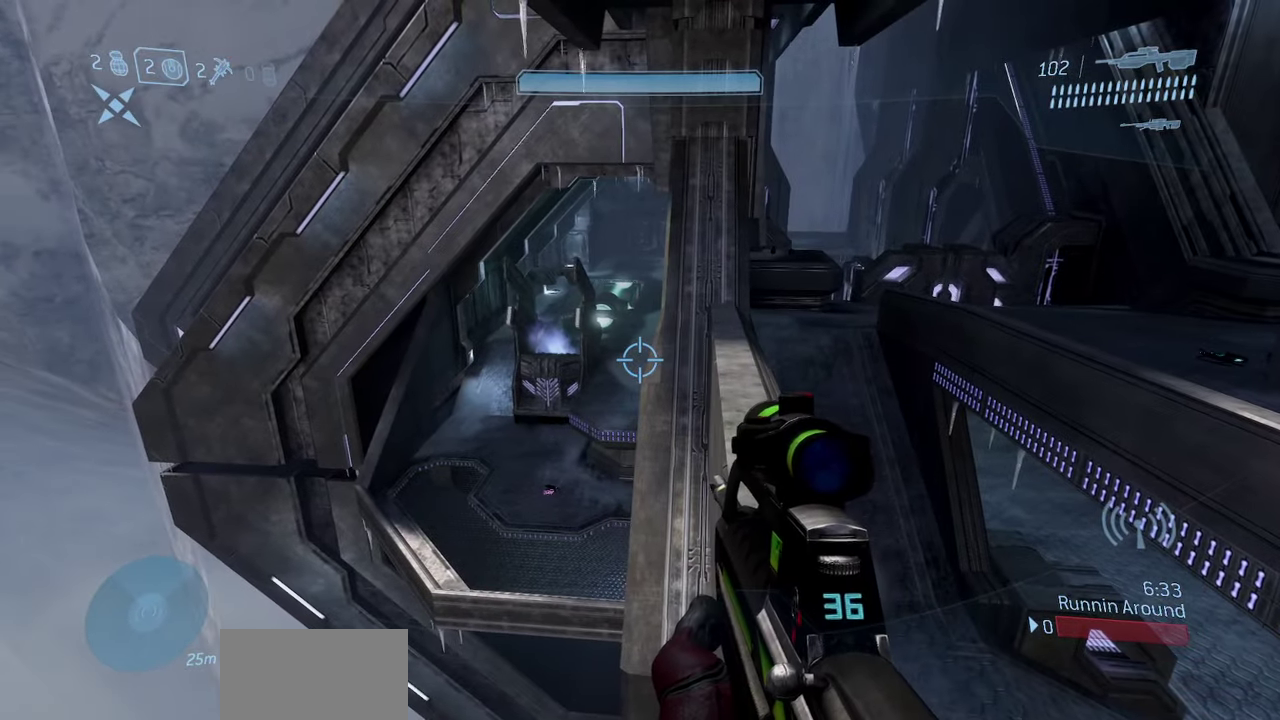
{"dt_ms": 800, "buttons": [], "left_stick": "center", "right_stick": "up", "events": [[650, "right_stick", "up"]]}
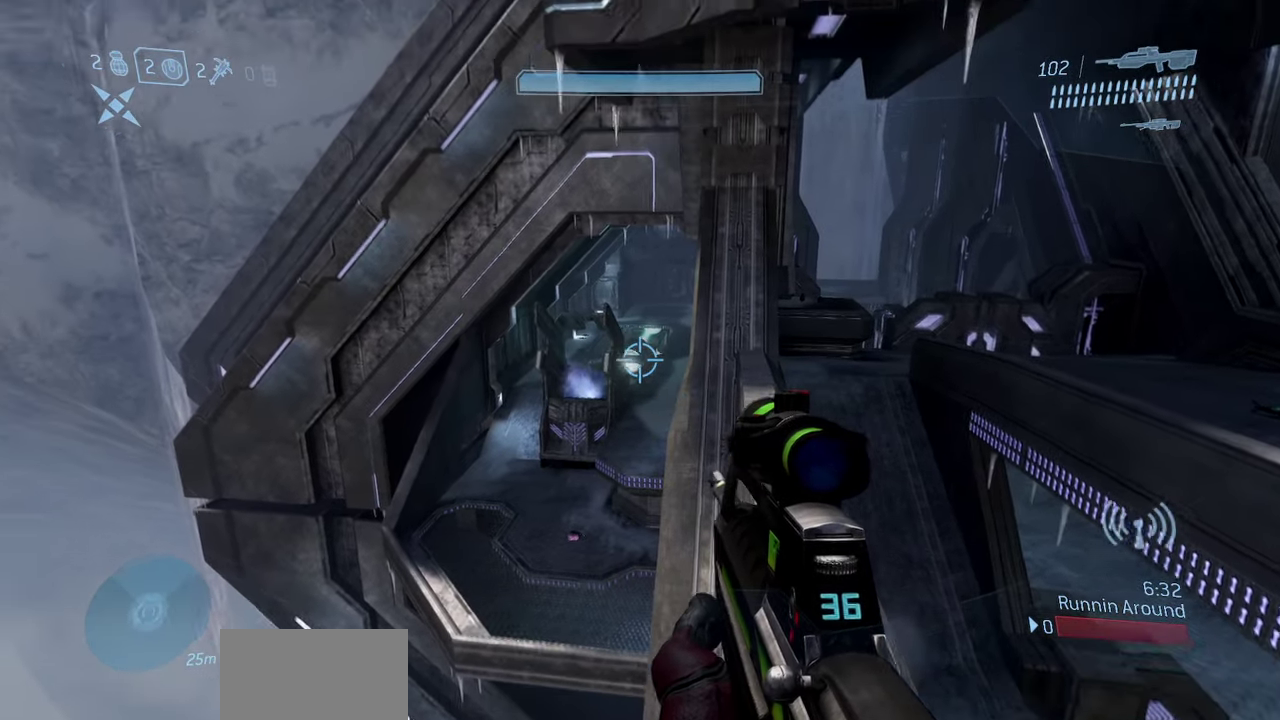
{"dt_ms": 400, "buttons": [], "left_stick": "center", "right_stick": "center", "events": [[300, "right_stick", "center"]]}
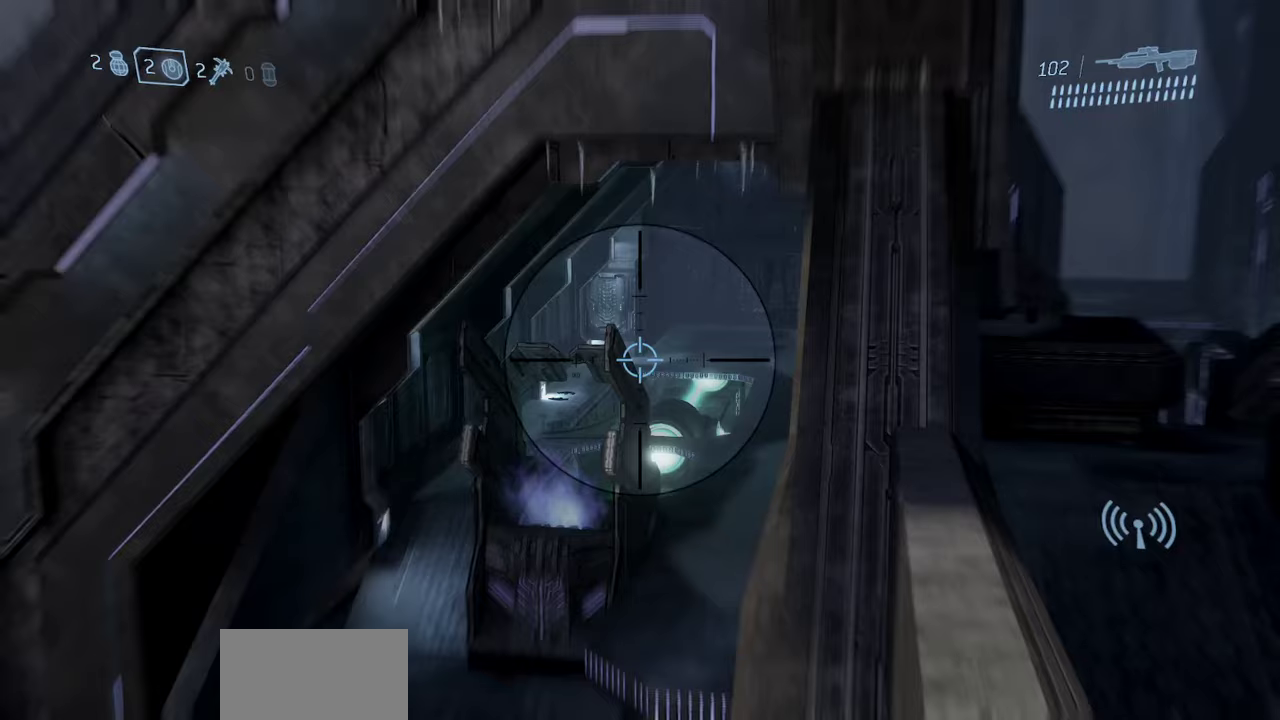
{"dt_ms": 700, "buttons": [], "left_stick": "center", "right_stick": "right", "events": [[650, "right_stick", "right"]]}
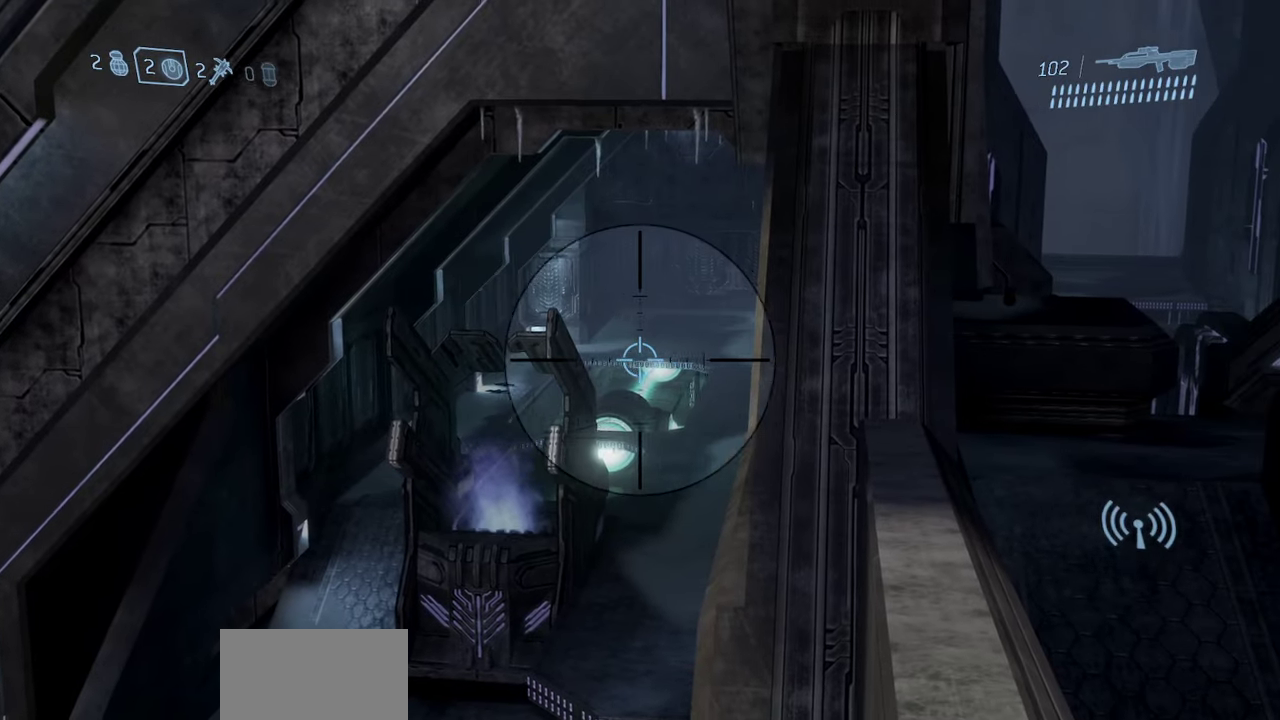
{"dt_ms": 300, "buttons": [], "left_stick": "center", "right_stick": "right", "events": [[100, "right_stick", "center"], [300, "right_stick", "right"]]}
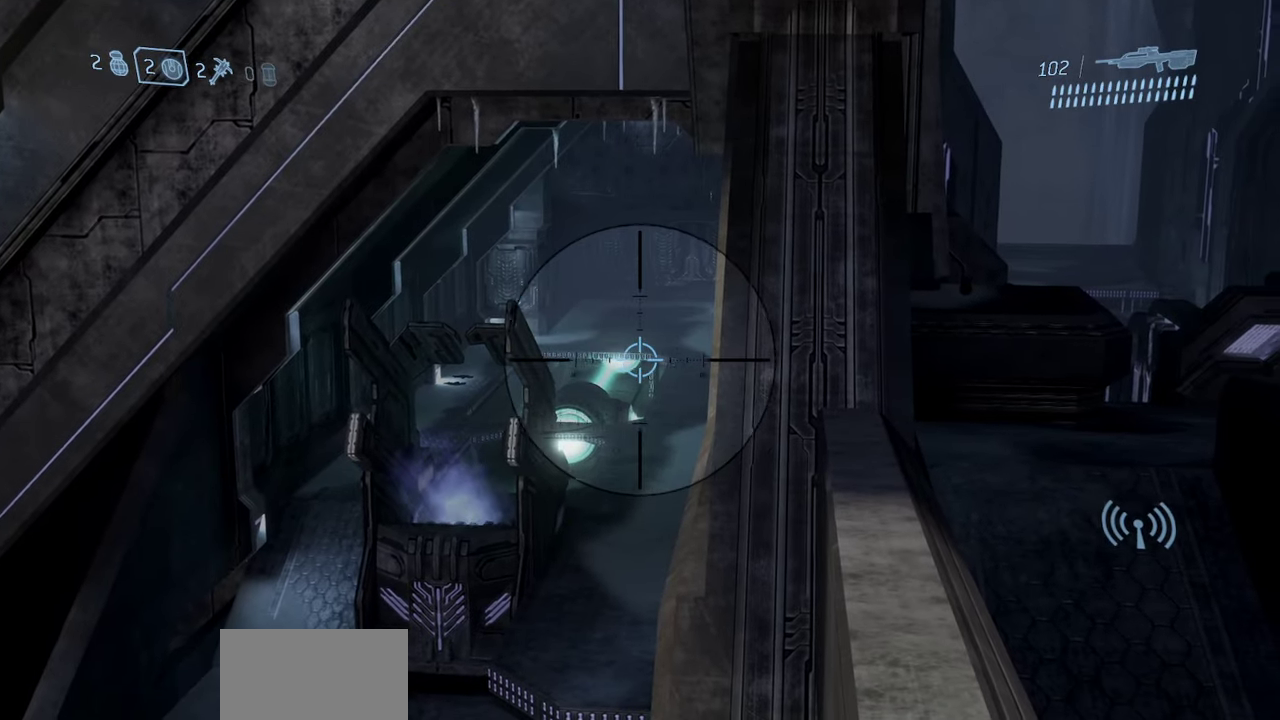
{"dt_ms": 400, "buttons": [], "left_stick": "center", "right_stick": "center", "events": [[267, "right_stick", "center"]]}
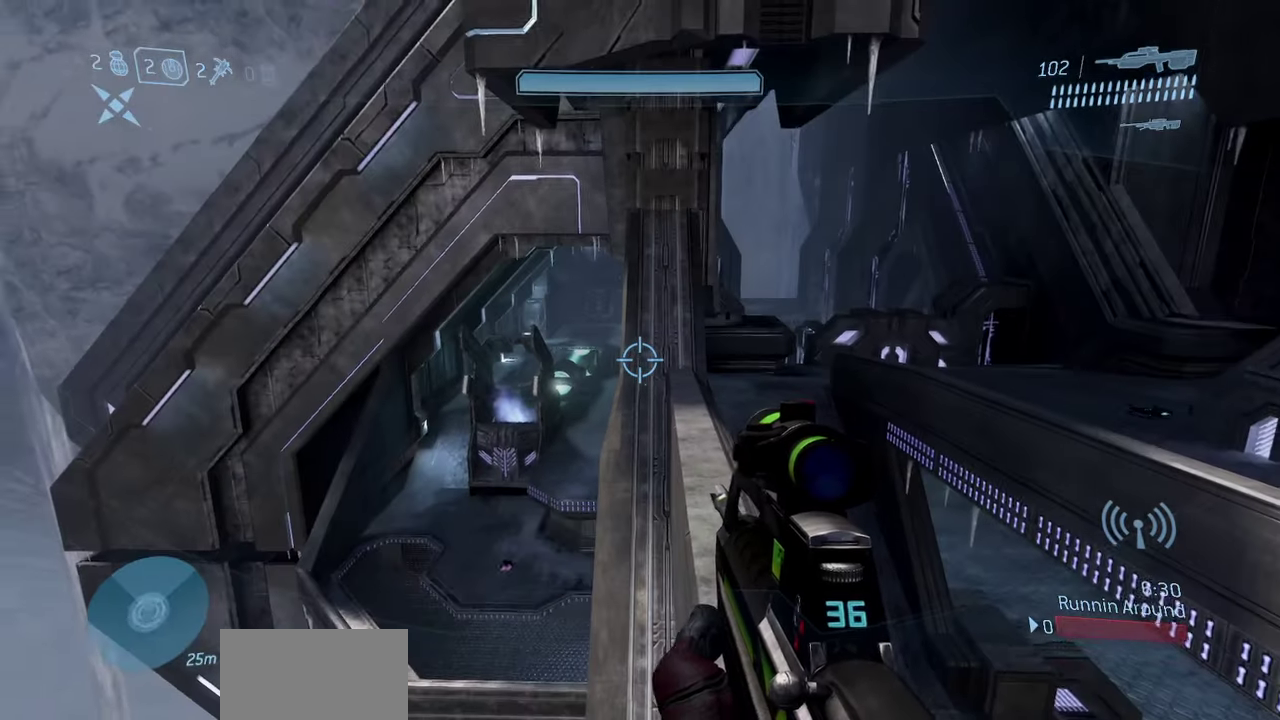
{"dt_ms": 800, "buttons": [], "left_stick": "center", "right_stick": "center", "events": []}
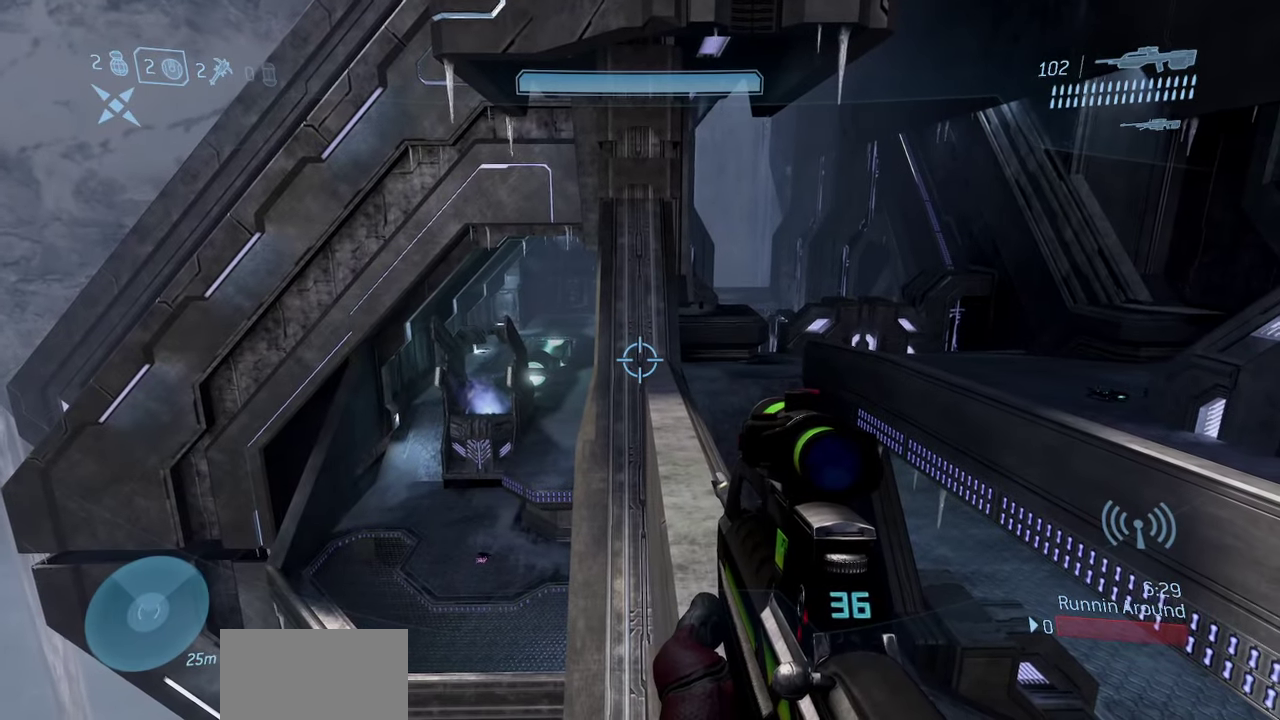
{"dt_ms": 300, "buttons": [], "left_stick": "center", "right_stick": "center", "events": []}
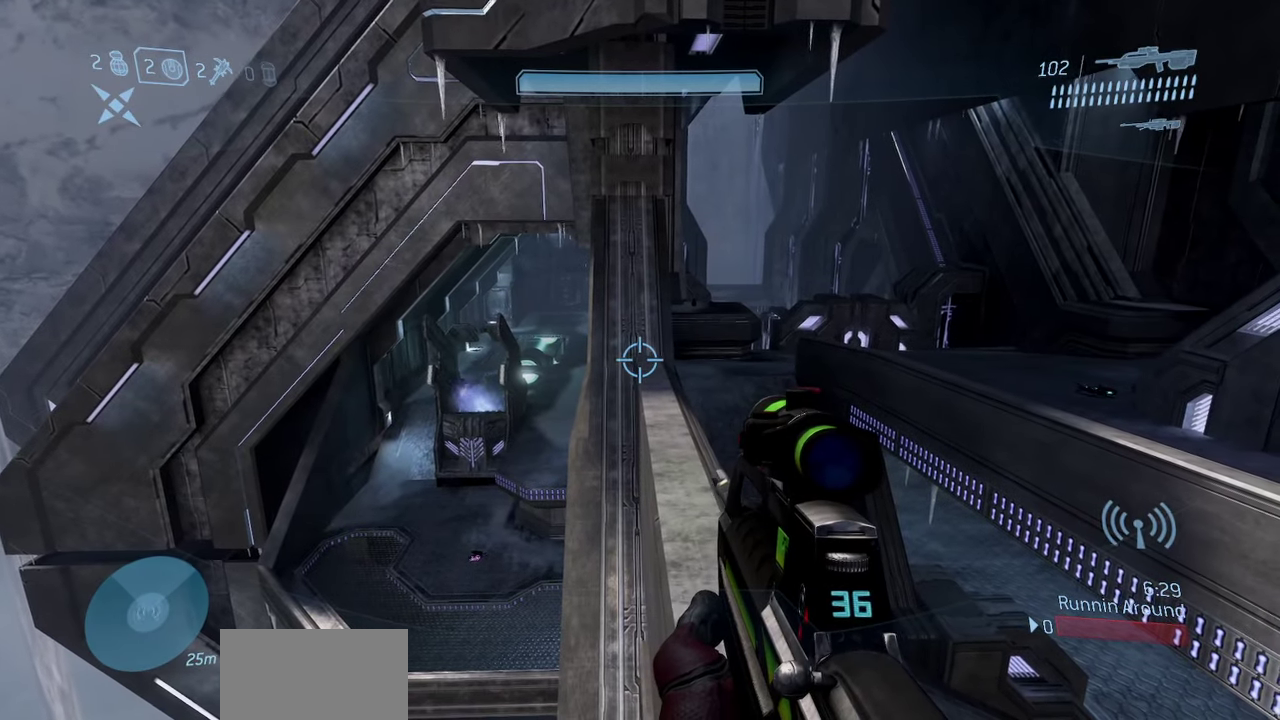
{"dt_ms": 400, "buttons": [], "left_stick": "center", "right_stick": "center", "events": []}
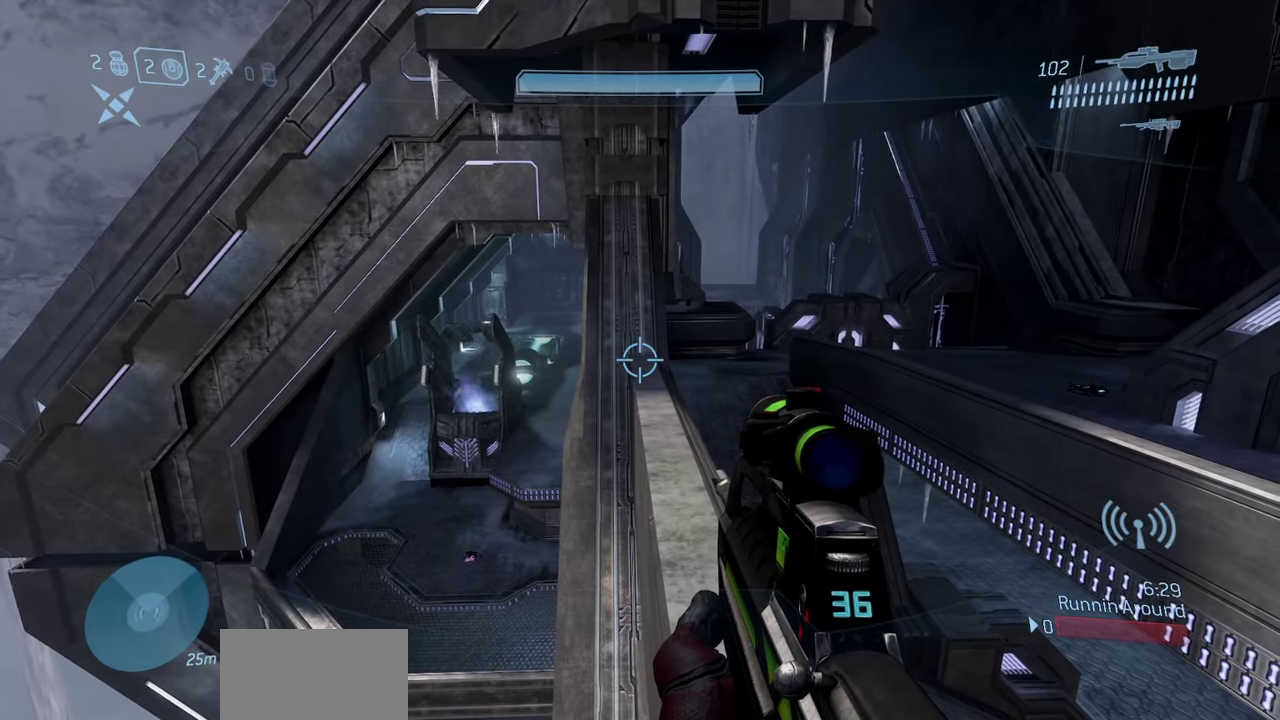
{"dt_ms": 800, "buttons": [], "left_stick": "center", "right_stick": "up", "events": [[683, "right_stick", "up-right"], [750, "right_stick", "up"]]}
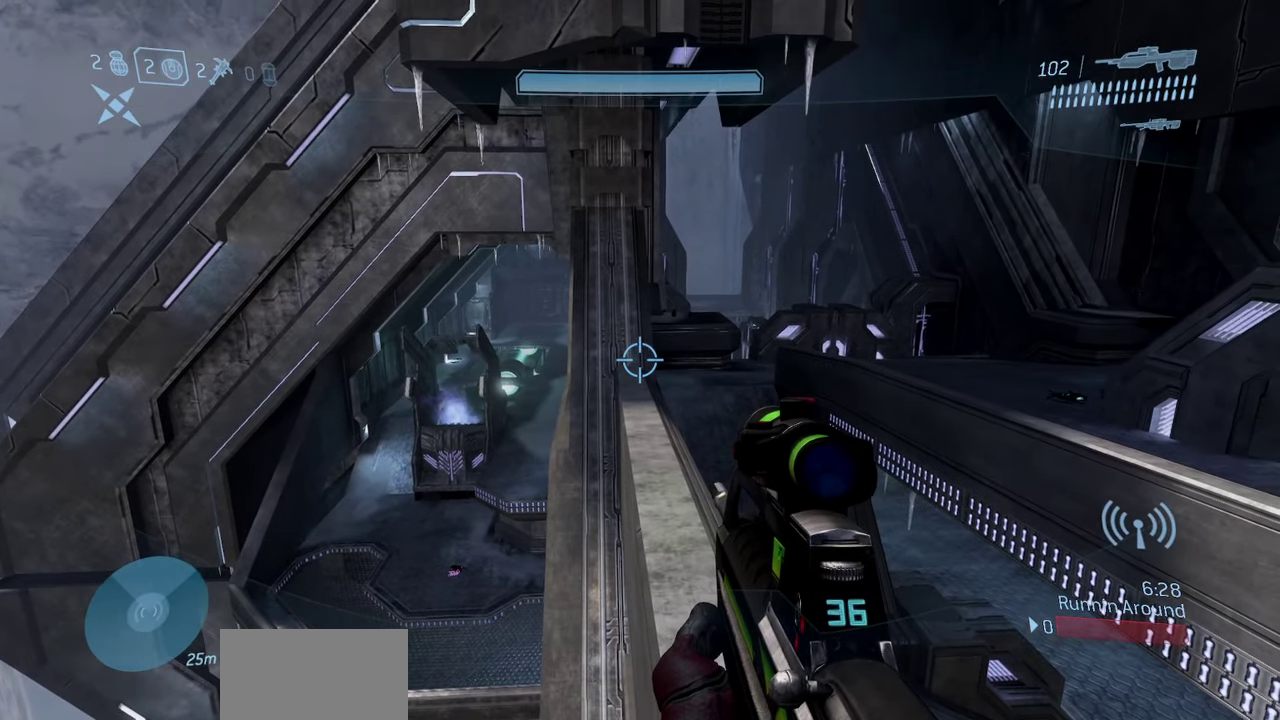
{"dt_ms": 300, "buttons": [], "left_stick": "center", "right_stick": "center", "events": [[50, "right_stick", "center"]]}
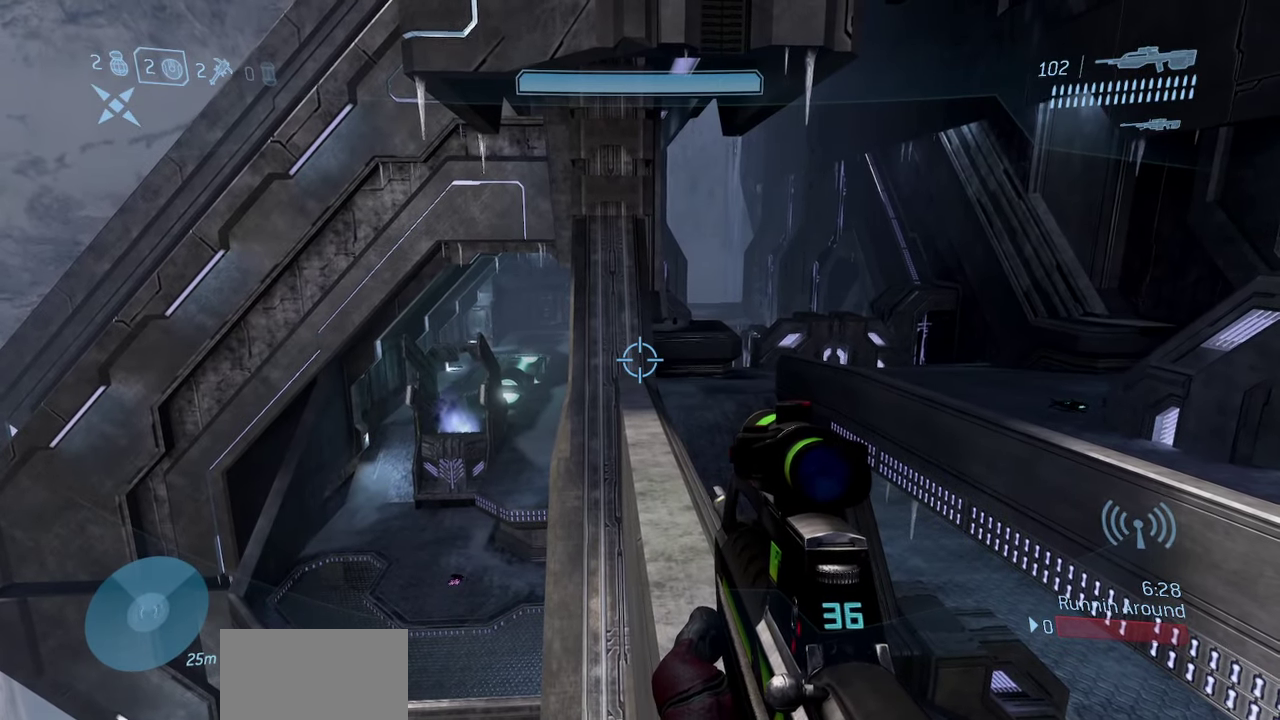
{"dt_ms": 400, "buttons": [], "left_stick": "center", "right_stick": "center", "events": []}
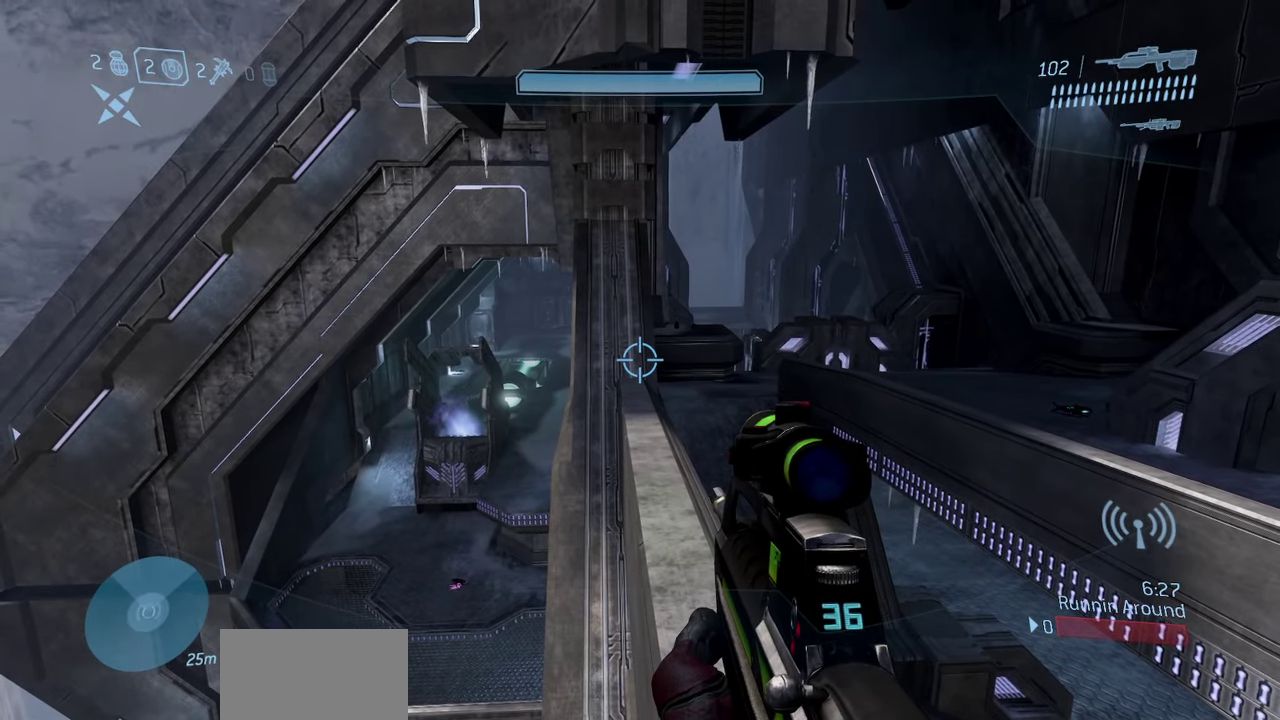
{"dt_ms": 600, "buttons": [], "left_stick": "center", "right_stick": "center", "events": []}
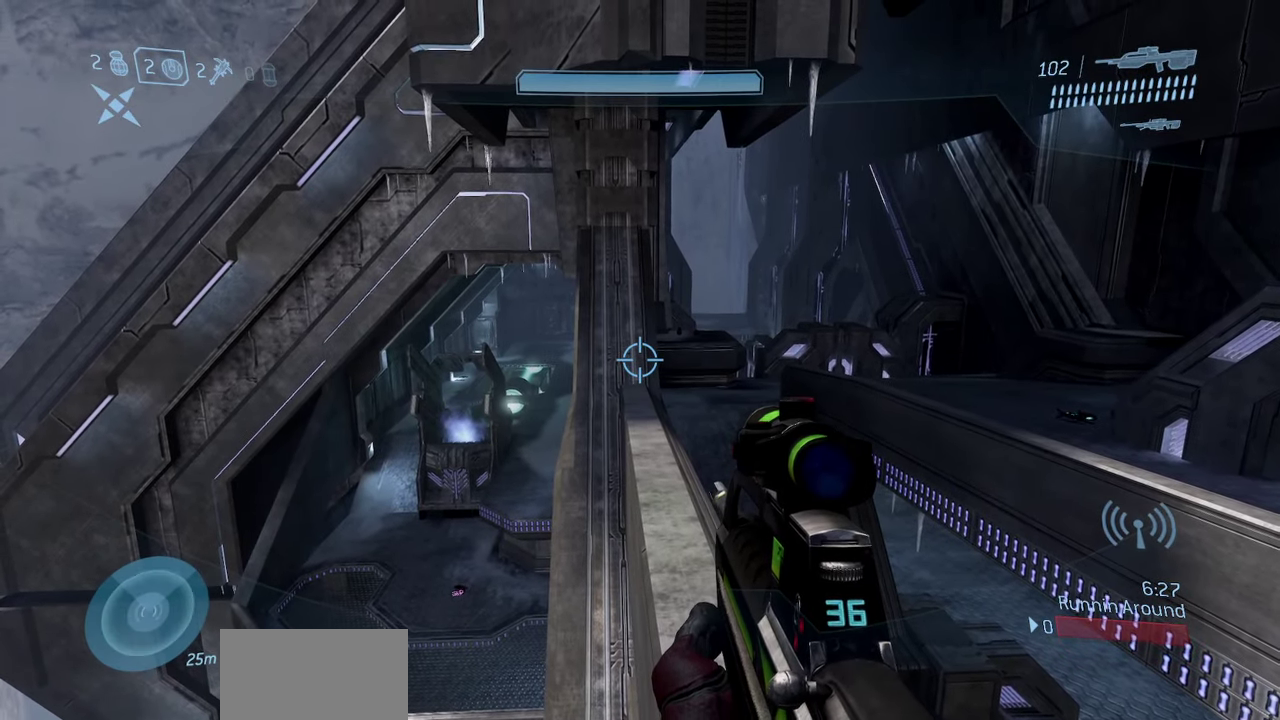
{"dt_ms": 300, "buttons": [], "left_stick": "center", "right_stick": "center", "events": []}
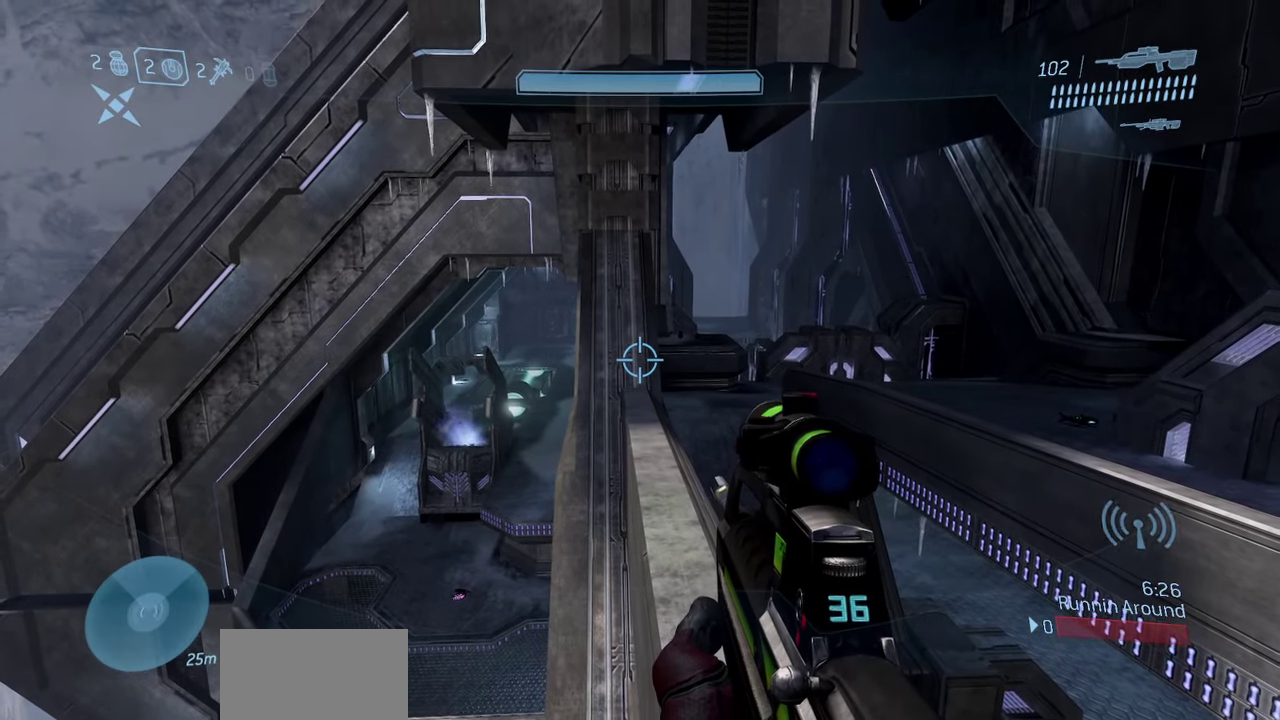
{"dt_ms": 800, "buttons": [], "left_stick": "center", "right_stick": "center", "events": [[317, "right_stick", "left"], [433, "right_stick", "center"], [683, "right_stick", "left"], [800, "right_stick", "center"]]}
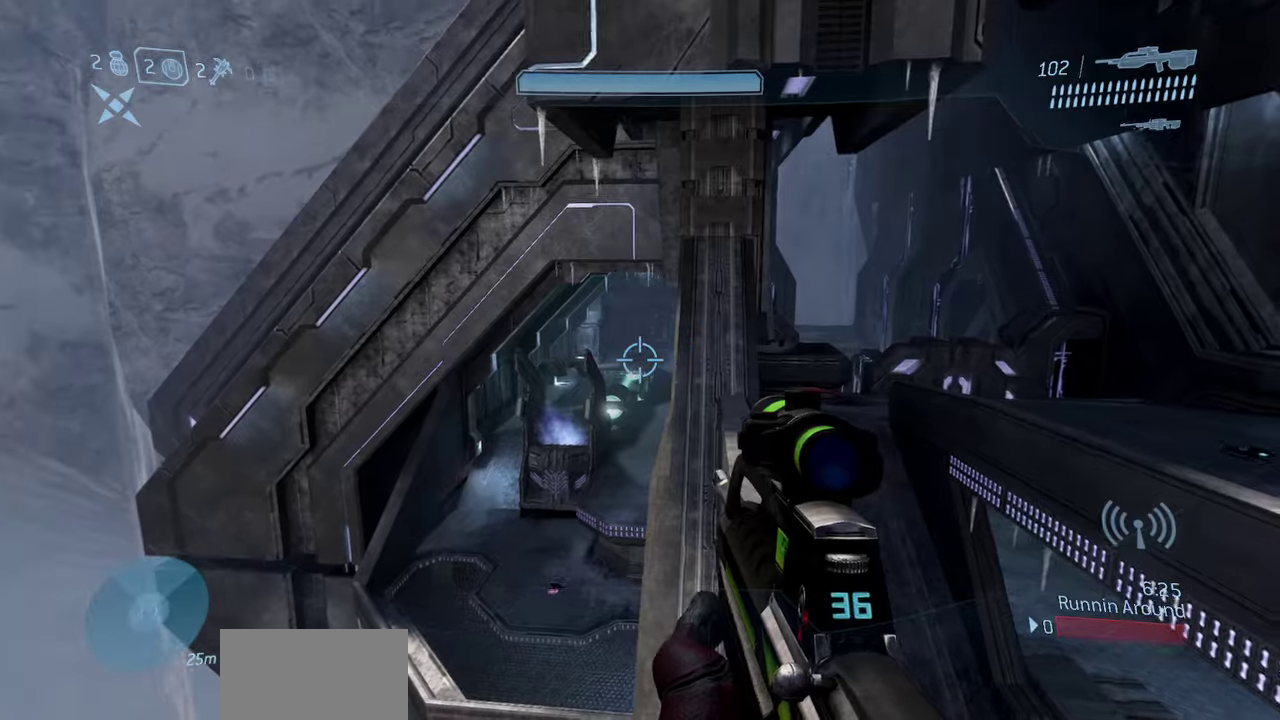
{"dt_ms": 400, "buttons": [], "left_stick": "center", "right_stick": "right", "events": [[250, "right_stick", "down-right"], [400, "right_stick", "right"]]}
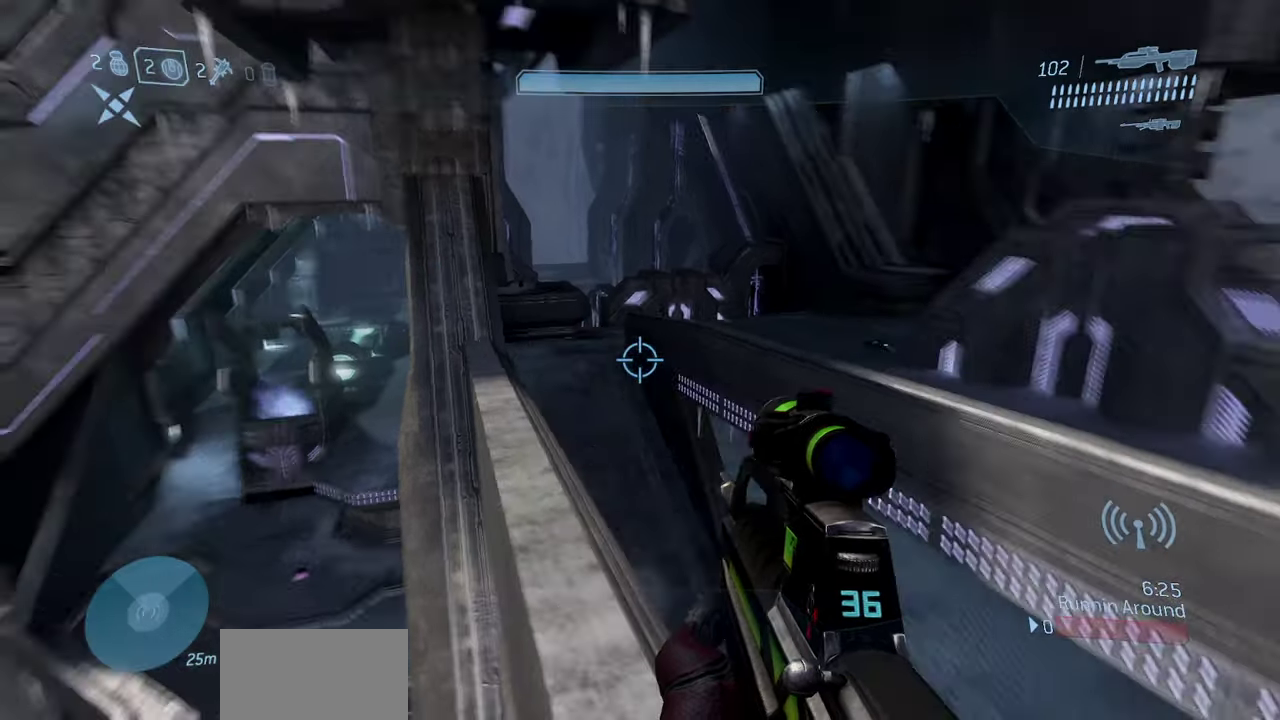
{"dt_ms": 400, "buttons": [], "left_stick": "center", "right_stick": "right"}